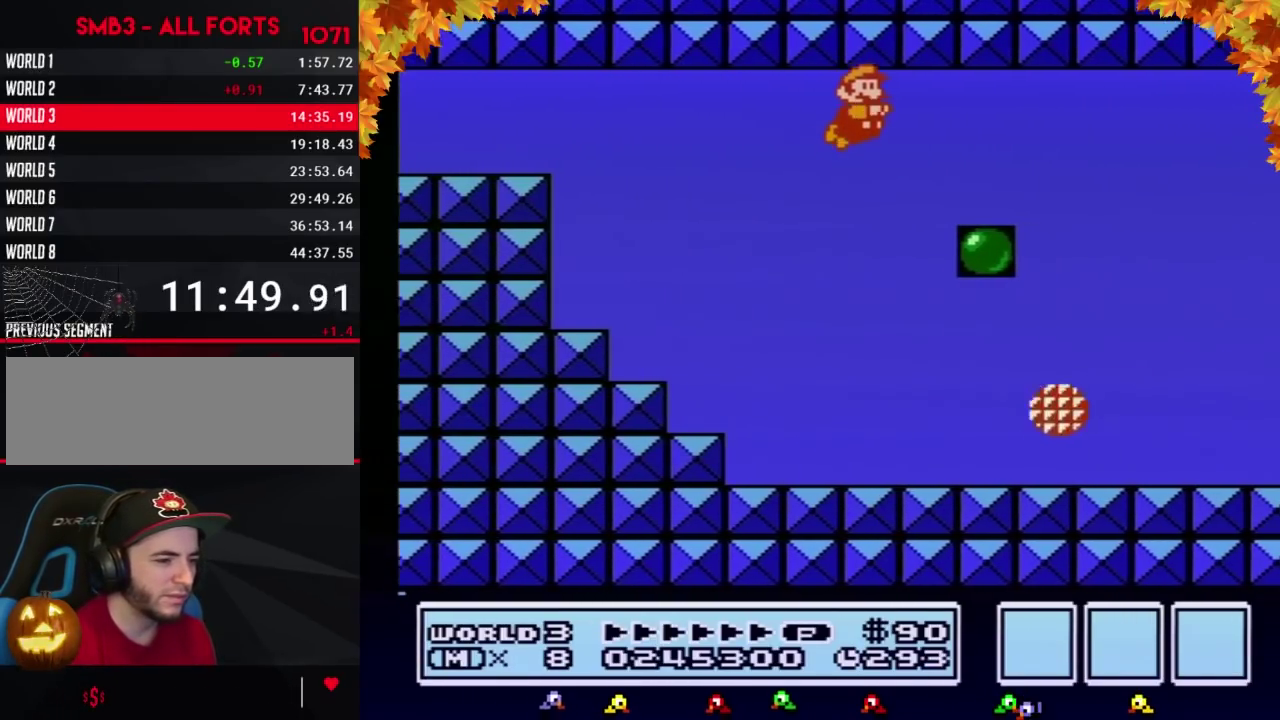
Gameplay with a controller (Nintendo layout); each line is a JSON object with the inputs held at the frame after it. "events" lists button and stick changes between this image and that frame as [ms after this image, input, new state], when the widget could be followed in between. Not read: L3 R3.
{"buttons": ["A", "B", "DPAD_RIGHT"], "events": [[17, "A", "up"], [117, "A", "down"], [150, "A", "up"], [200, "A", "down"], [233, "A", "up"], [367, "A", "down"], [400, "A", "up"], [483, "A", "down"]]}
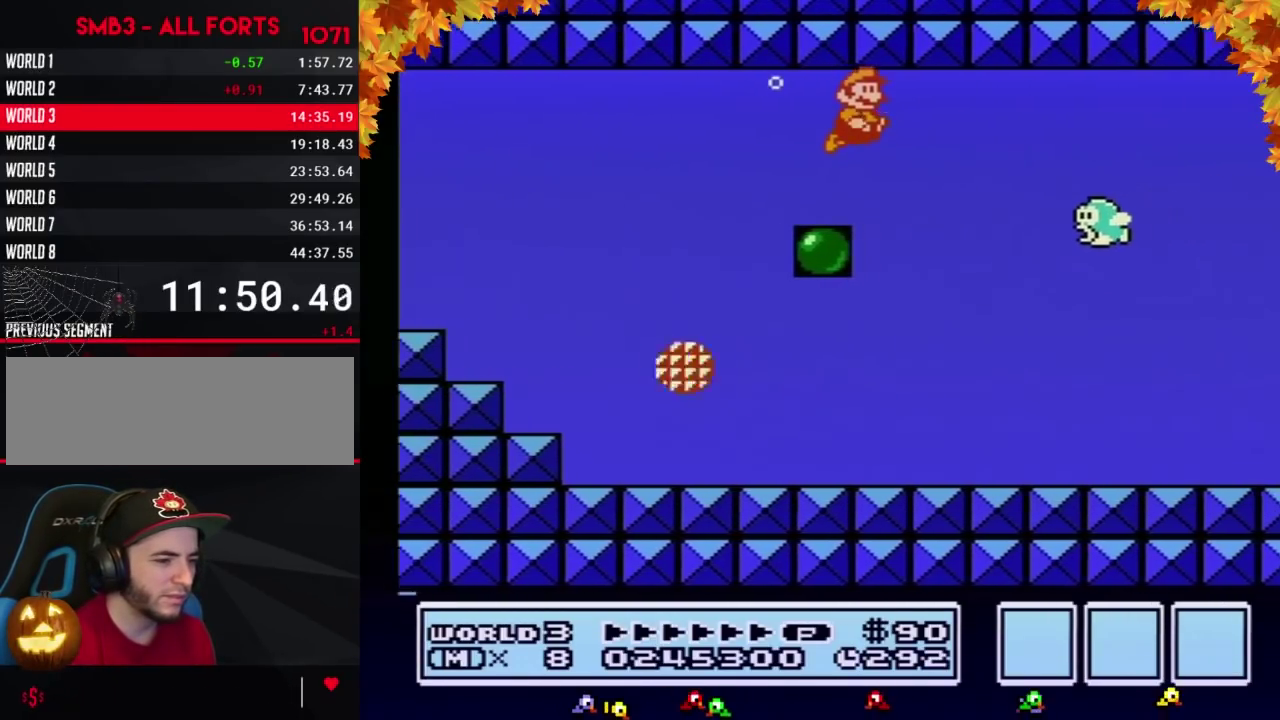
{"buttons": ["A", "B", "DPAD_RIGHT"], "events": [[17, "A", "up"], [117, "A", "down"], [150, "A", "up"], [233, "A", "down"], [267, "A", "up"], [367, "A", "down"], [417, "A", "up"], [483, "A", "down"]]}
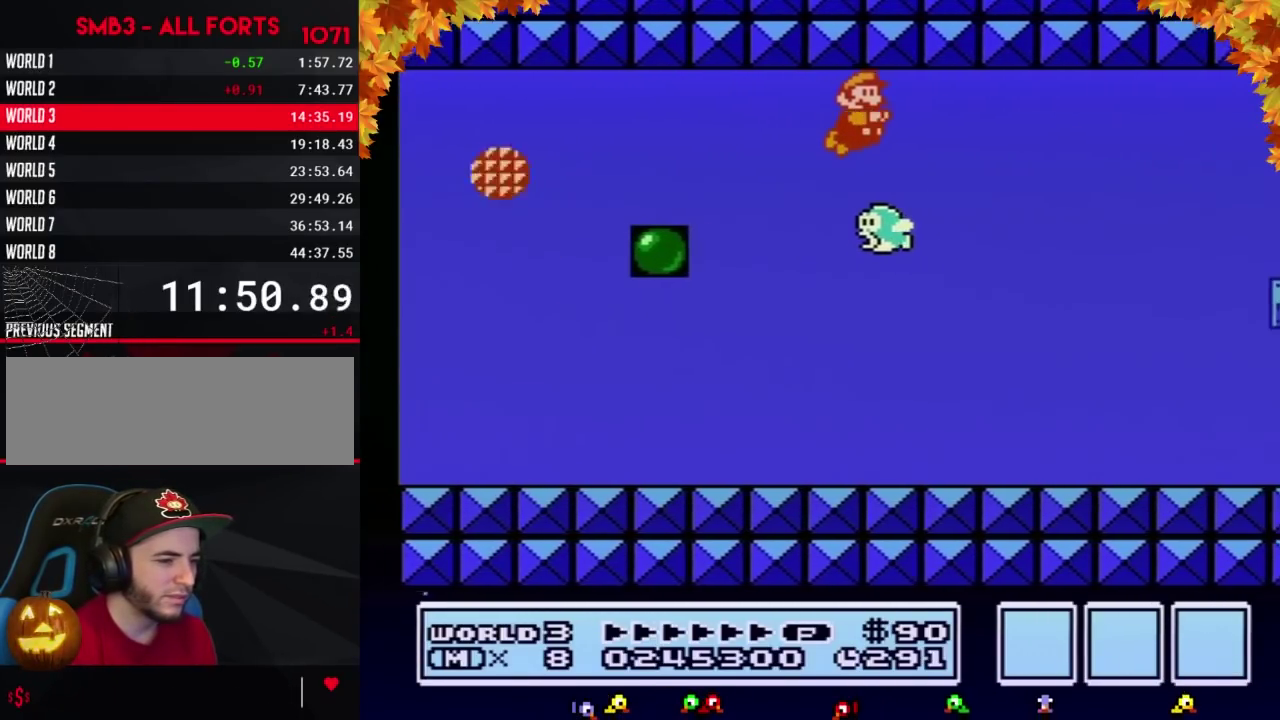
{"buttons": ["B", "DPAD_RIGHT"], "events": [[50, "A", "up"], [233, "A", "down"], [333, "A", "up"], [400, "A", "down"], [450, "A", "up"]]}
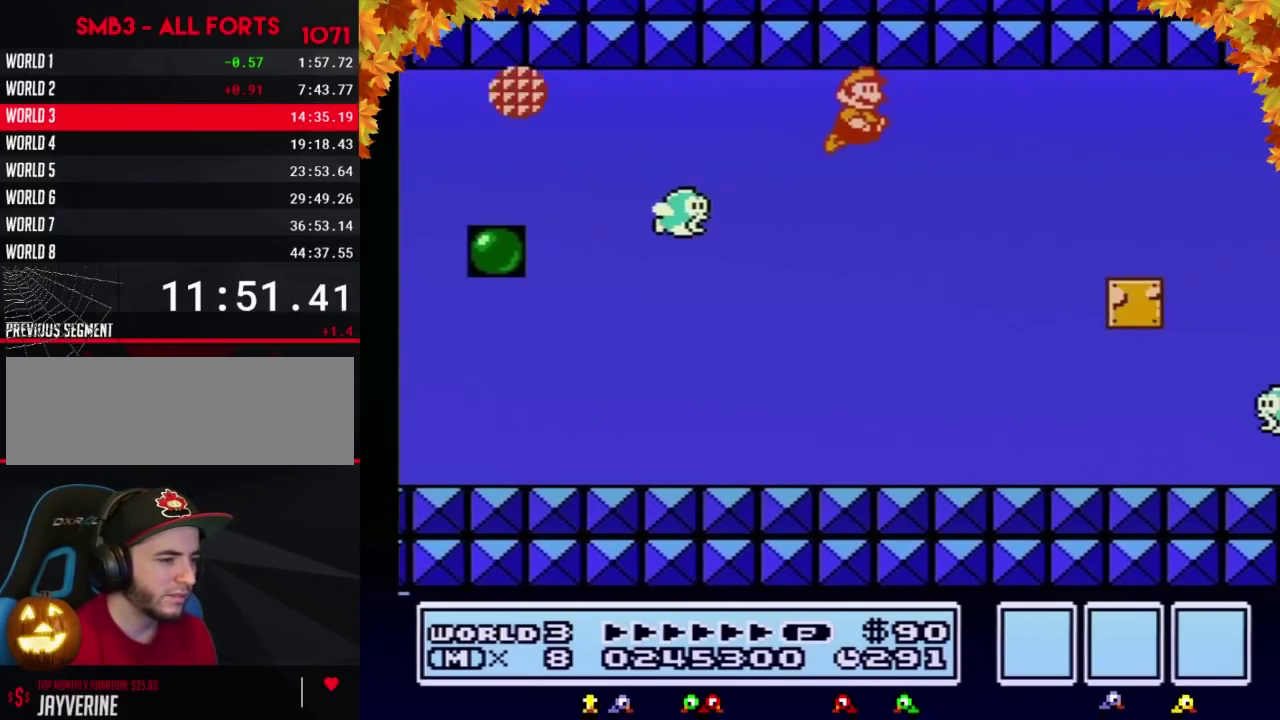
{"buttons": ["B", "DPAD_RIGHT"], "events": [[17, "A", "down"], [83, "A", "up"], [150, "A", "down"], [200, "A", "up"], [267, "A", "down"], [333, "A", "up"]]}
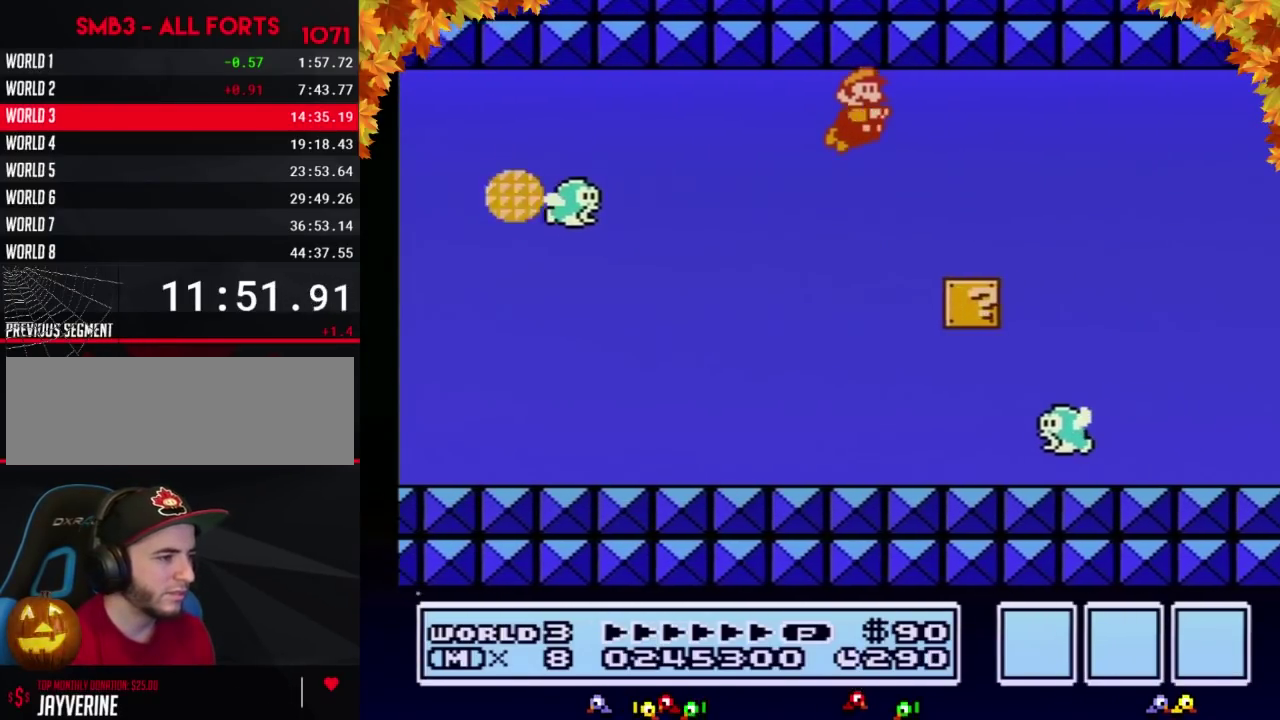
{"buttons": ["A", "B", "DPAD_RIGHT"], "events": [[50, "A", "down"], [117, "A", "up"], [167, "A", "down"], [233, "A", "up"], [333, "A", "down"], [400, "A", "up"], [450, "A", "down"]]}
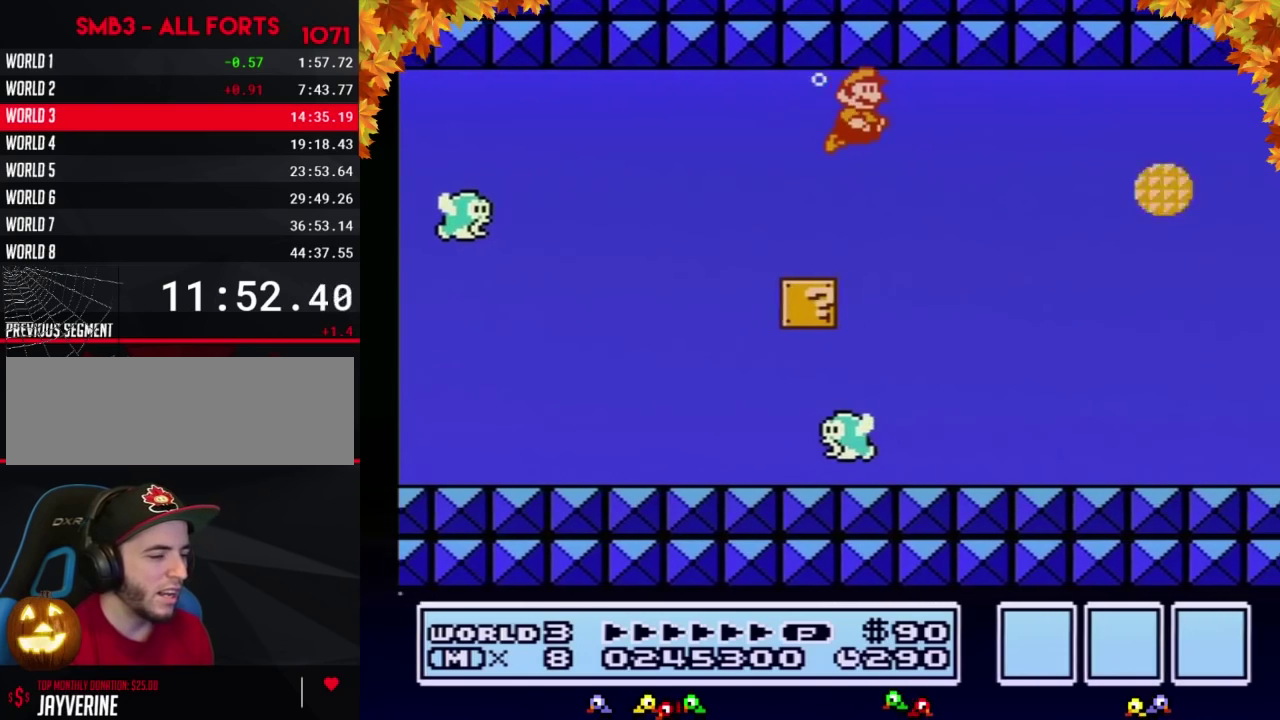
{"buttons": ["B", "DPAD_RIGHT"], "events": [[17, "A", "up"], [83, "A", "down"], [183, "A", "up"], [233, "A", "down"], [300, "A", "up"], [400, "A", "down"], [467, "A", "up"]]}
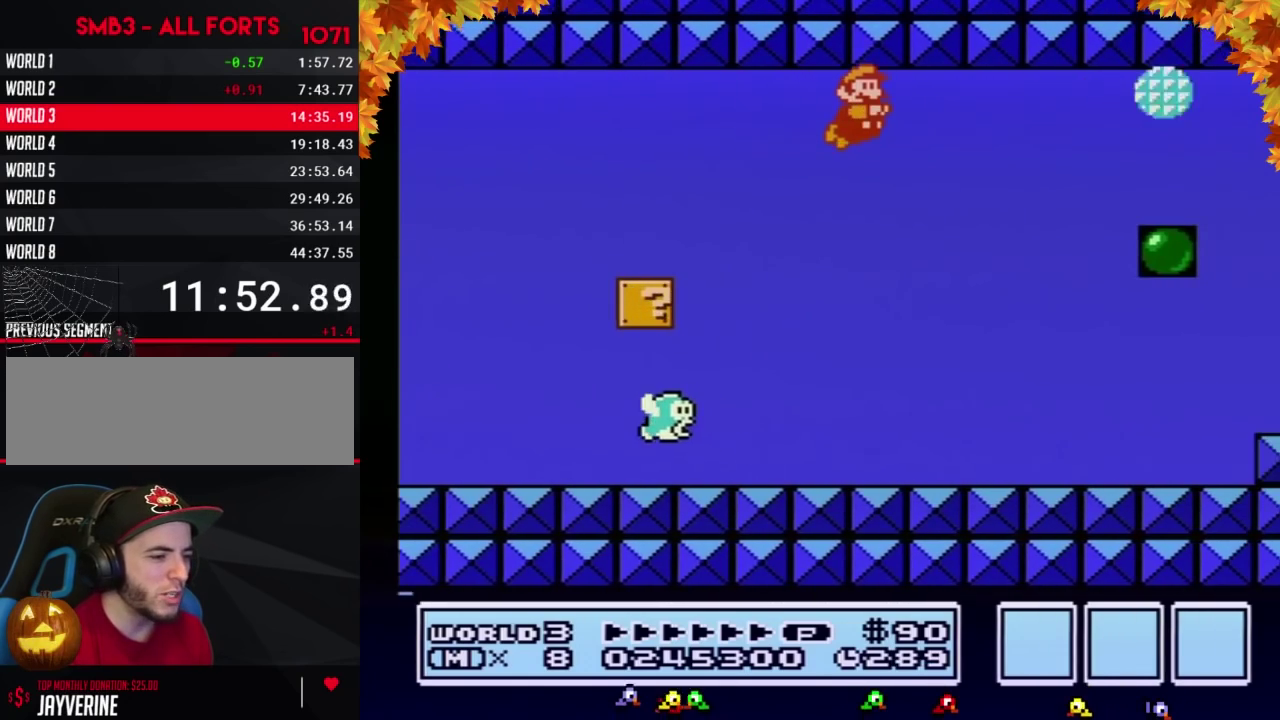
{"buttons": ["A", "B", "DPAD_RIGHT"], "events": [[17, "A", "down"], [83, "A", "up"], [167, "A", "down"], [233, "A", "up"], [333, "A", "down"], [400, "A", "up"], [450, "A", "down"]]}
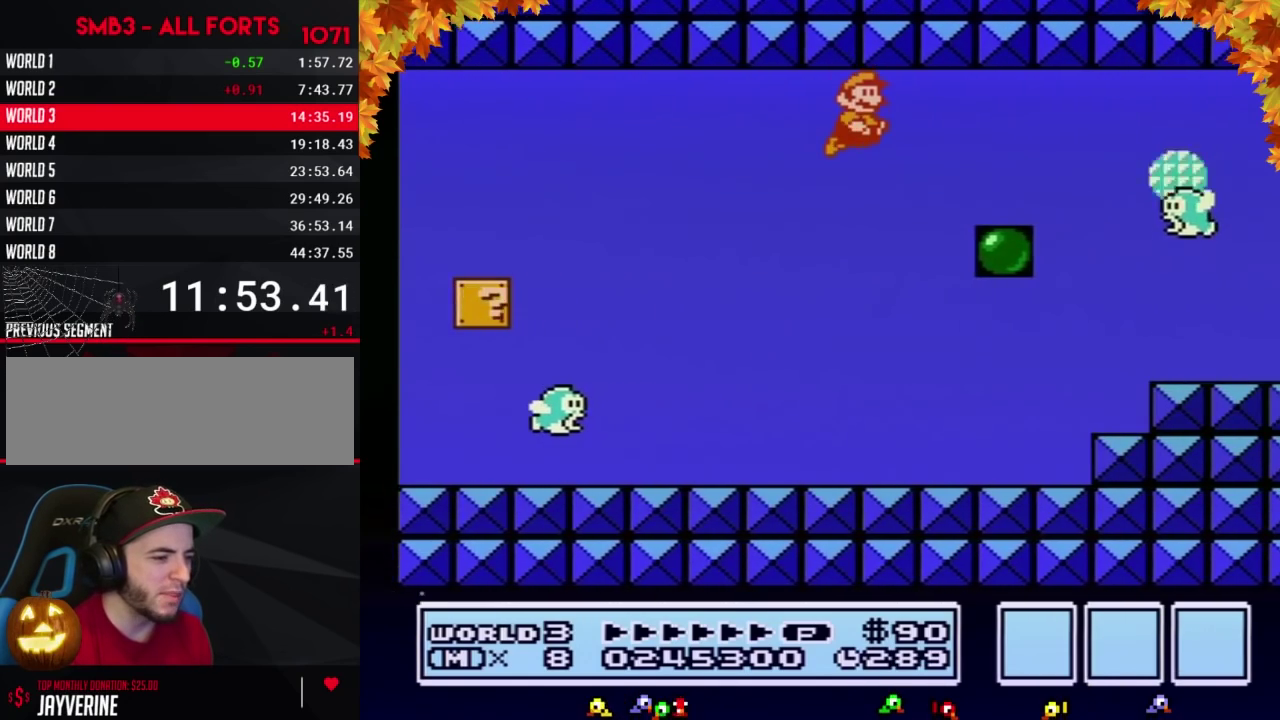
{"buttons": ["B", "DPAD_RIGHT"], "events": [[17, "A", "up"], [83, "A", "down"], [167, "A", "up"], [233, "A", "down"], [300, "A", "up"], [400, "A", "down"], [450, "A", "up"]]}
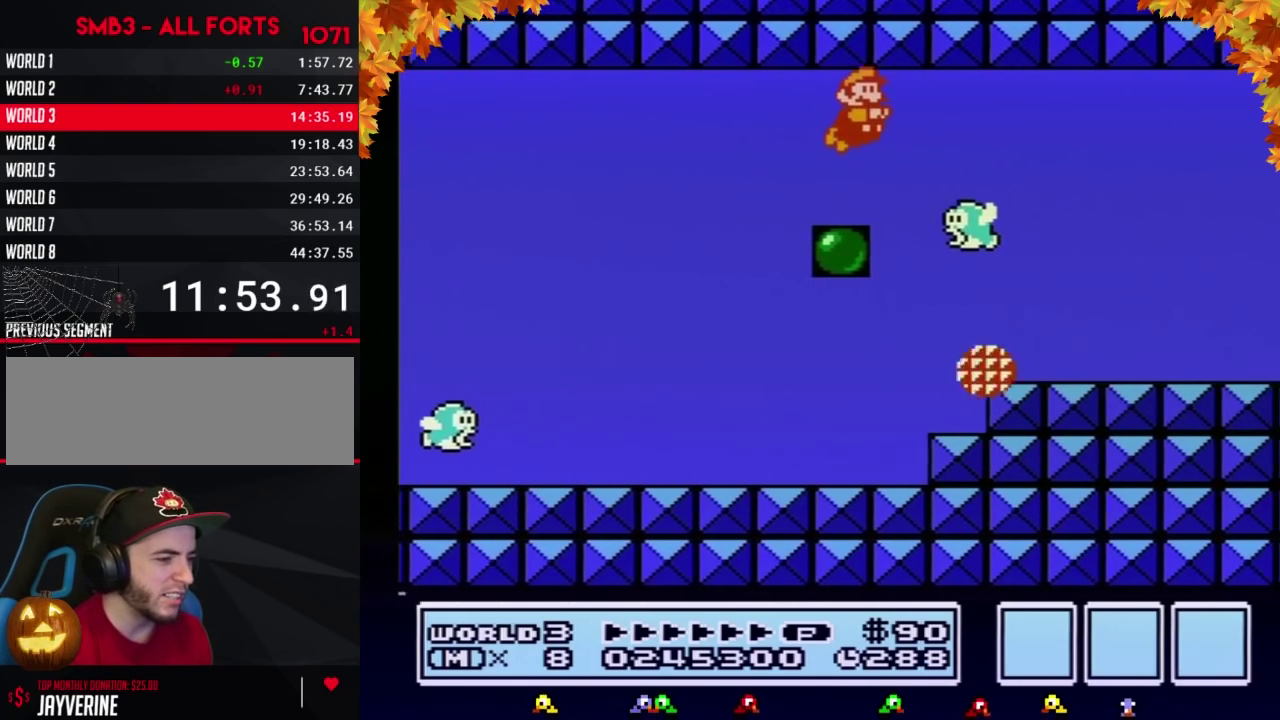
{"buttons": ["B", "DPAD_RIGHT"], "events": [[17, "A", "down"], [83, "A", "up"], [183, "A", "down"], [233, "A", "up"], [300, "A", "down"], [367, "A", "up"], [417, "A", "down"], [483, "A", "up"]]}
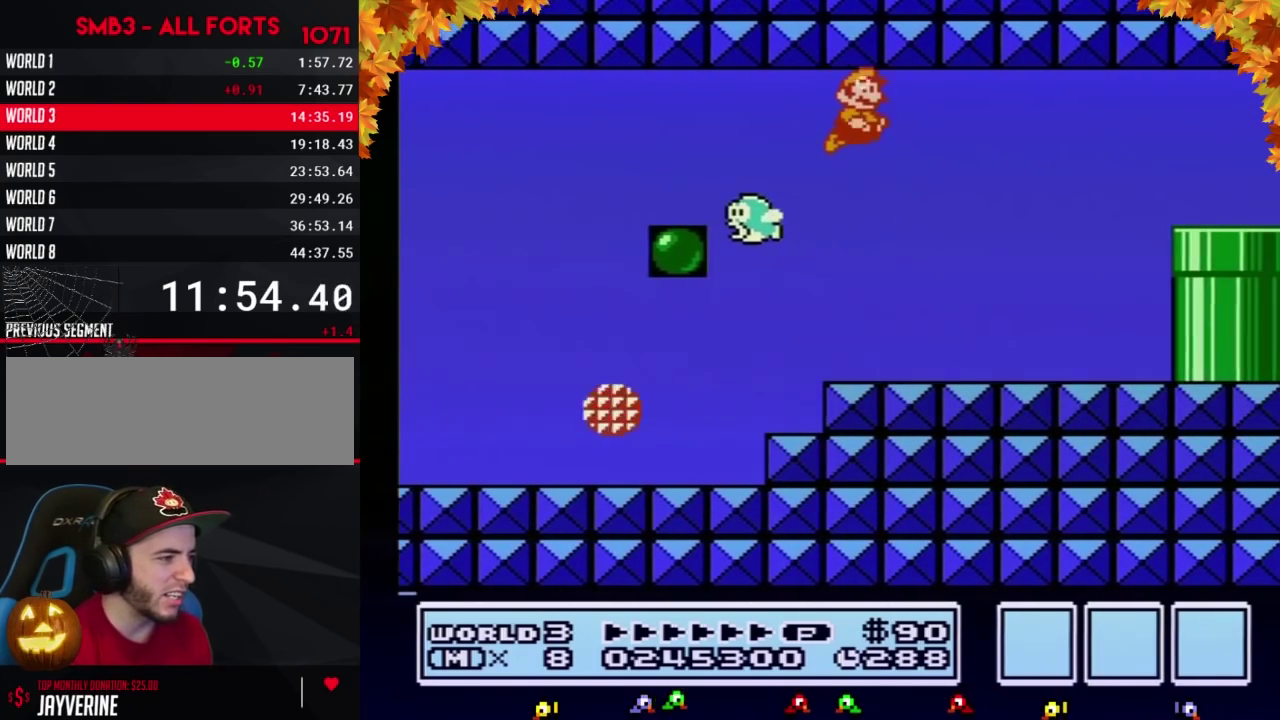
{"buttons": ["B", "DPAD_RIGHT"], "events": [[50, "A", "down"], [117, "A", "up"], [200, "A", "down"], [267, "A", "up"], [333, "A", "down"], [417, "A", "up"]]}
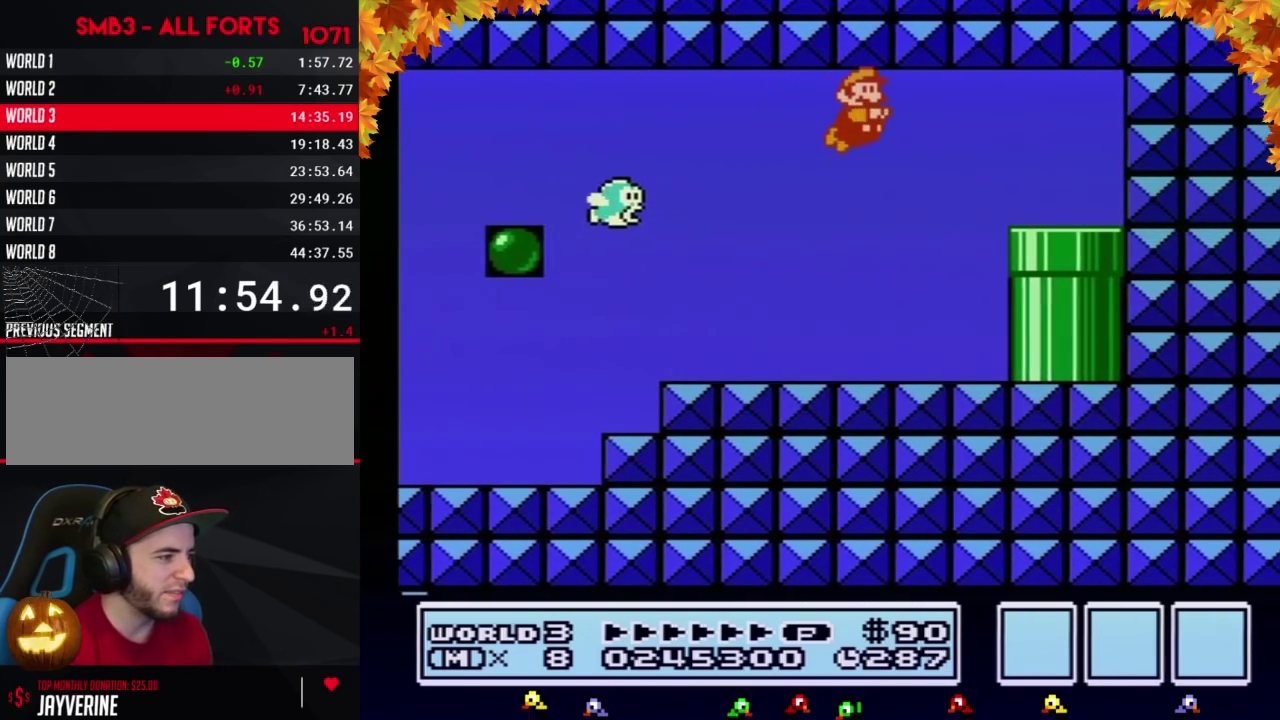
{"buttons": ["B", "DPAD_RIGHT"], "events": [[50, "A", "down"], [117, "A", "up"]]}
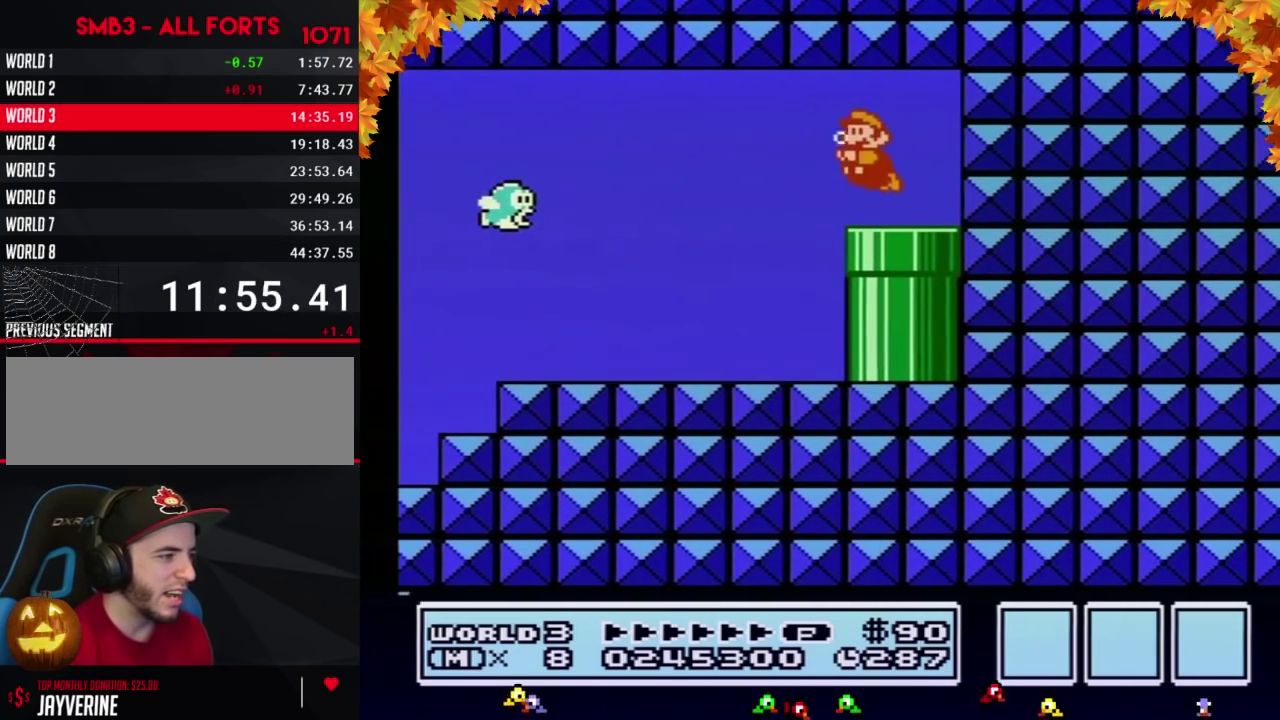
{"buttons": ["B"], "events": [[17, "DPAD_LEFT", "down"], [17, "DPAD_RIGHT", "up"], [83, "DPAD_DOWN", "down"], [150, "DPAD_LEFT", "up"], [367, "B", "up"], [367, "DPAD_DOWN", "up"], [433, "B", "down"]]}
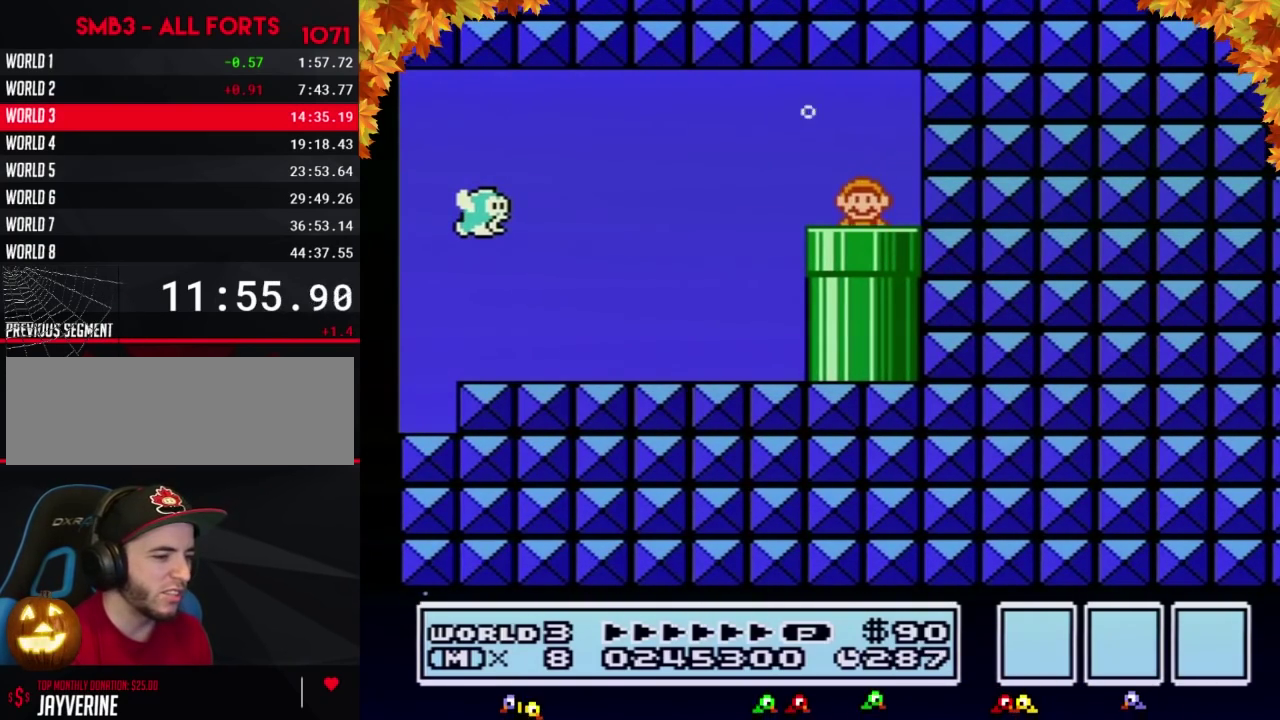
{"buttons": ["B", "DPAD_RIGHT"], "events": [[333, "DPAD_RIGHT", "down"]]}
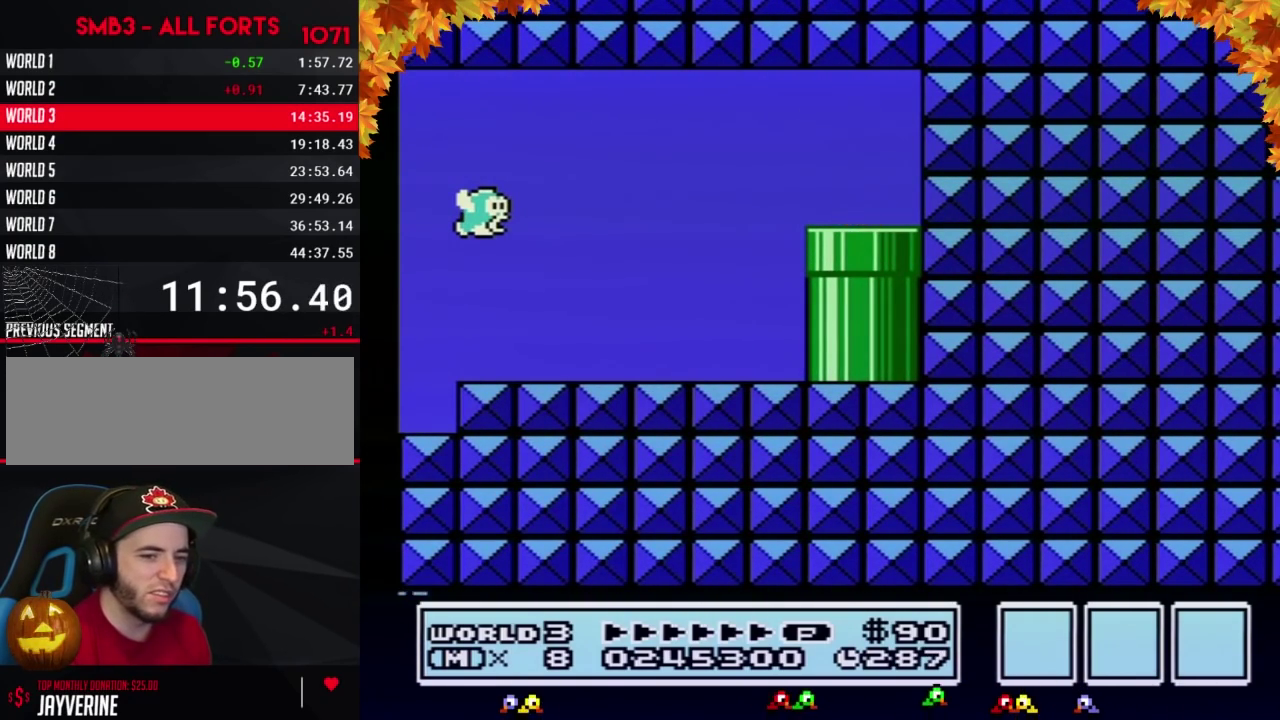
{"buttons": ["B", "DPAD_RIGHT"], "events": []}
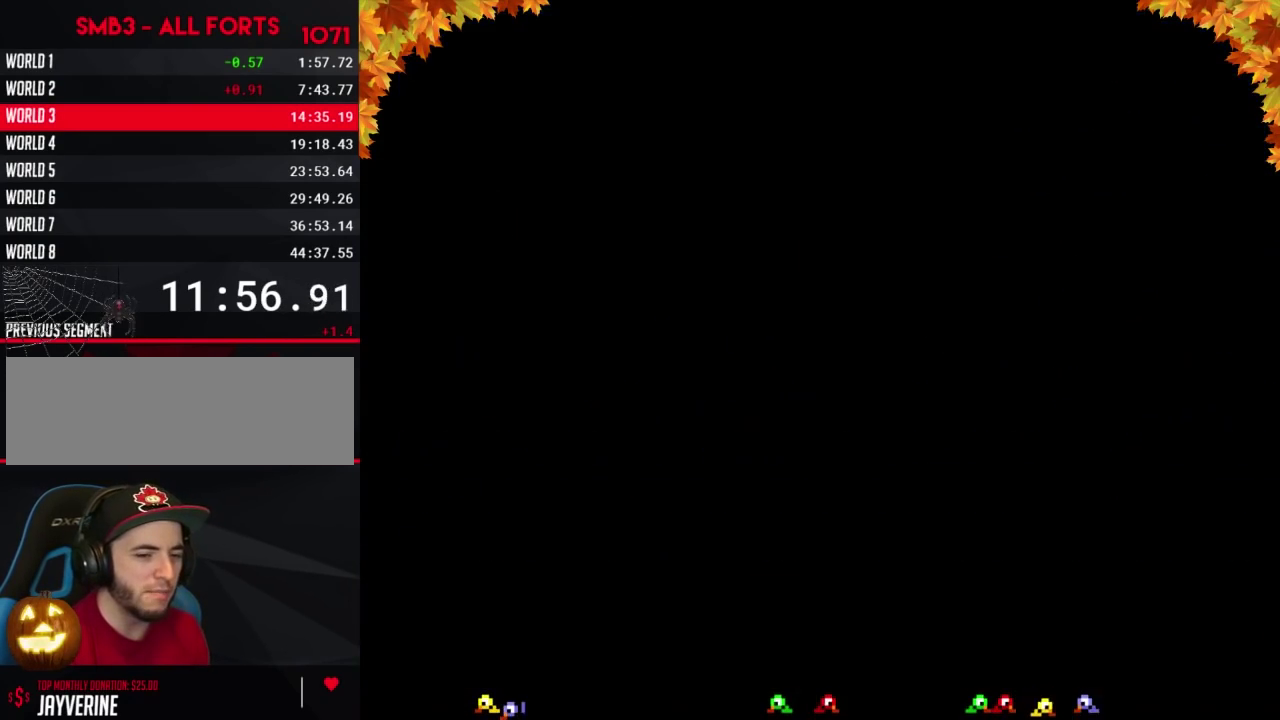
{"buttons": ["B", "DPAD_RIGHT"], "events": []}
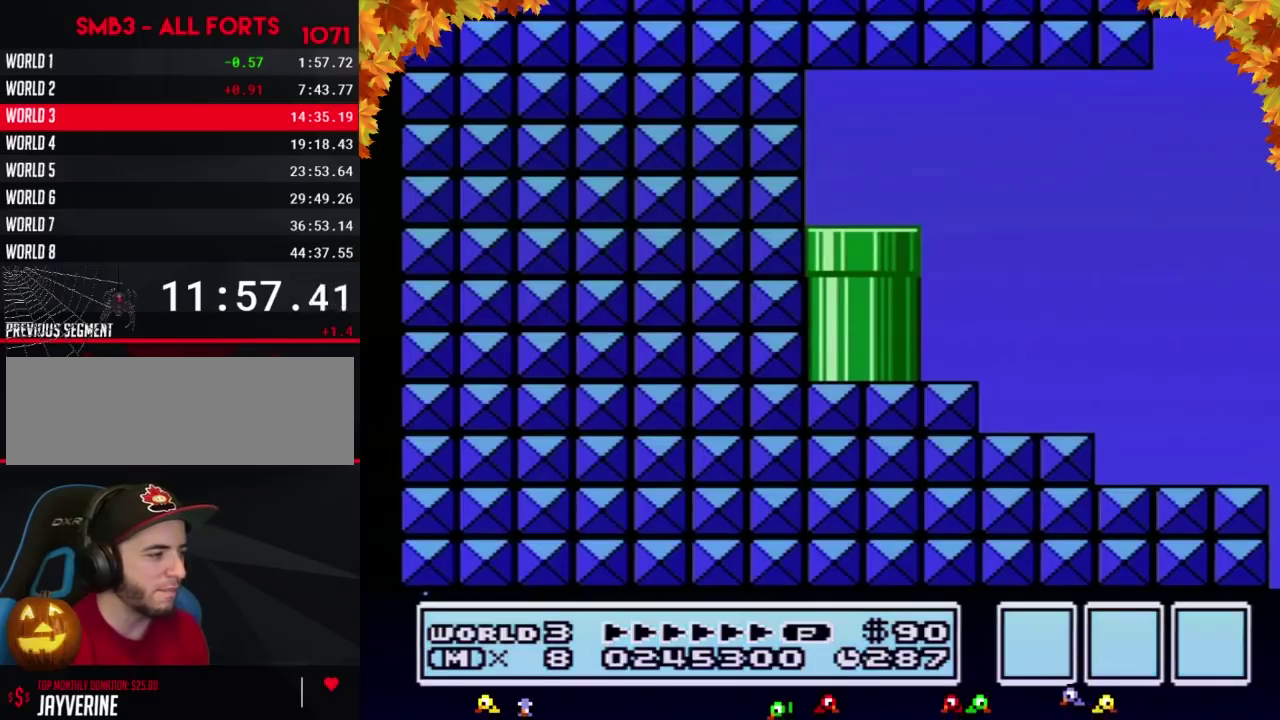
{"buttons": ["B", "DPAD_RIGHT"], "events": []}
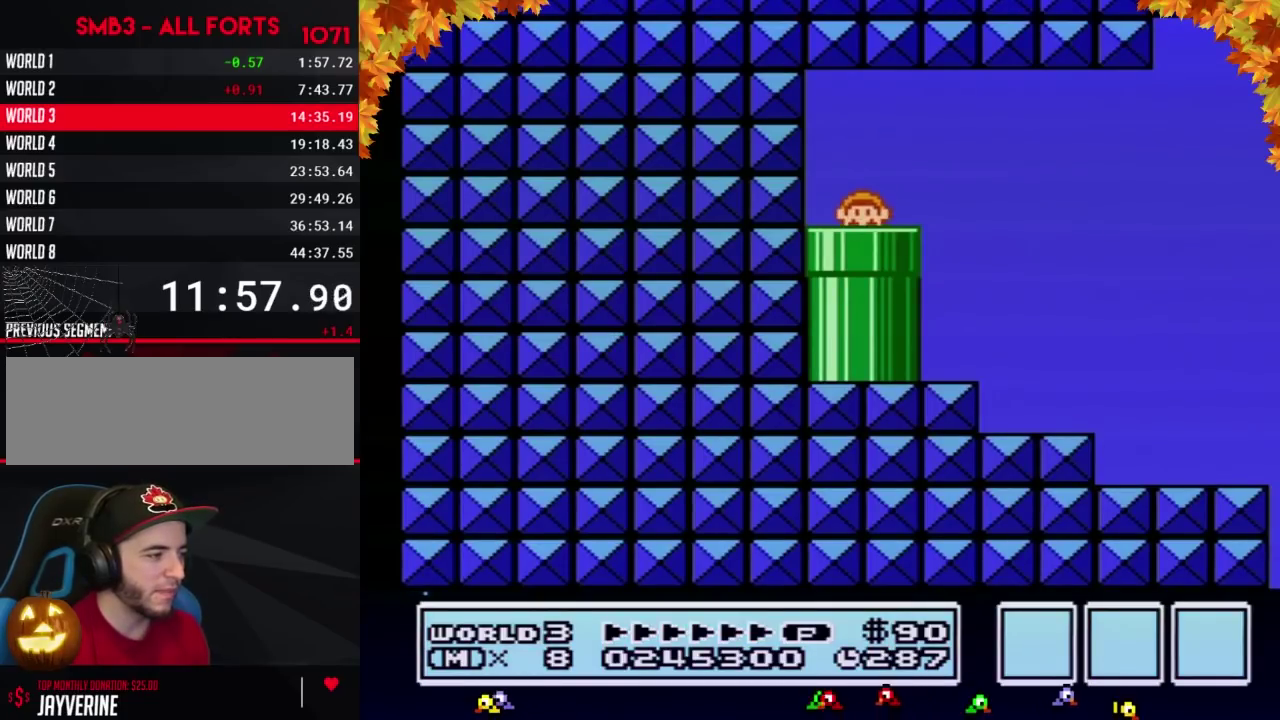
{"buttons": ["B", "DPAD_RIGHT"], "events": []}
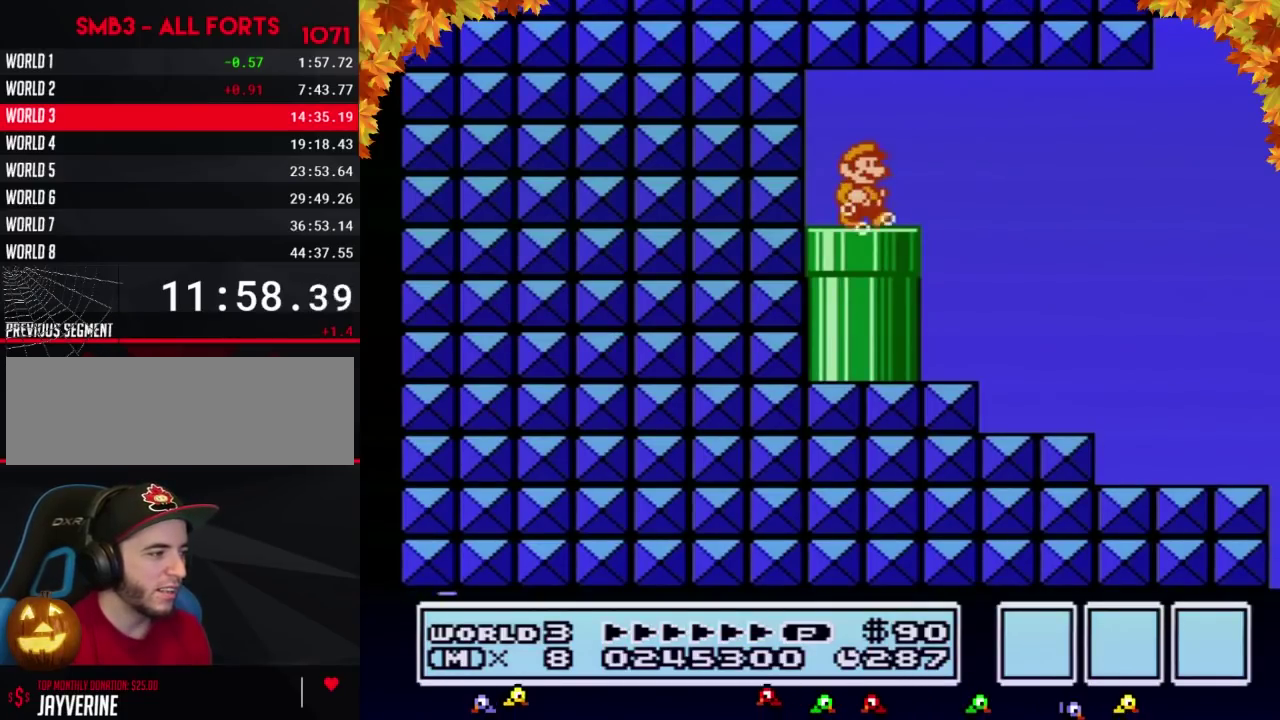
{"buttons": ["B", "DPAD_RIGHT"], "events": [[267, "A", "down"], [367, "A", "up"]]}
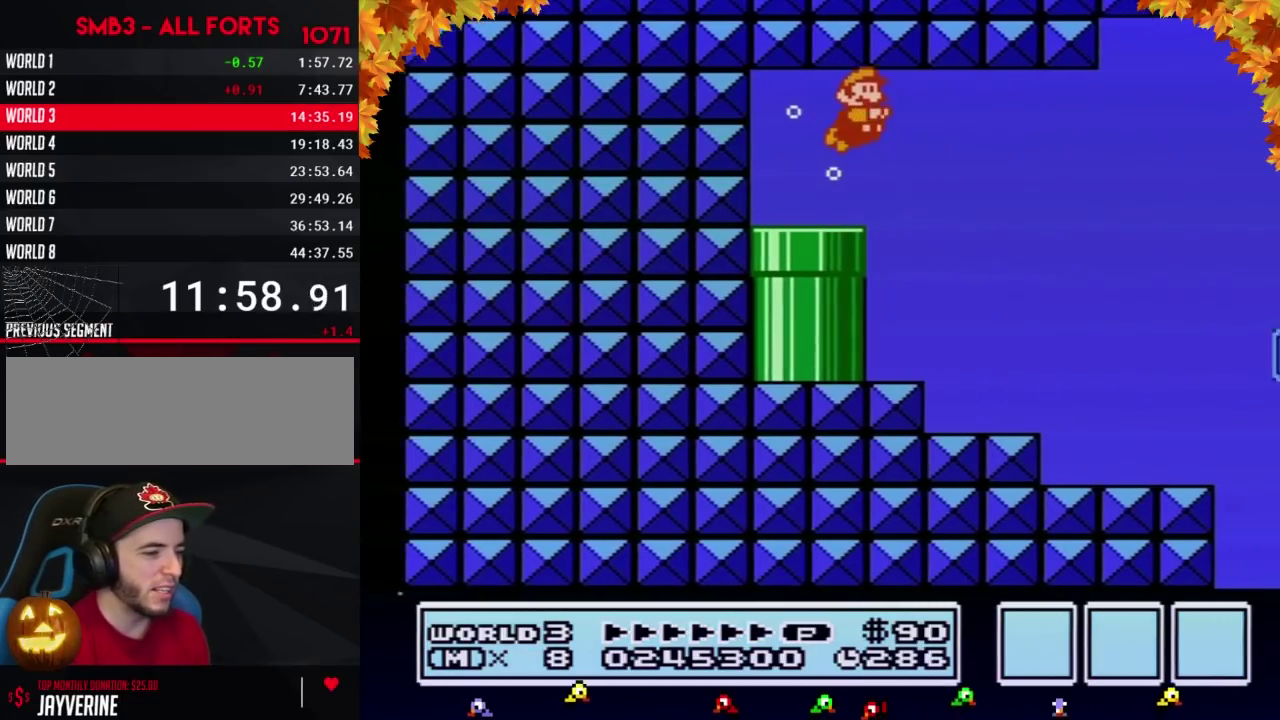
{"buttons": ["B", "DPAD_RIGHT"], "events": []}
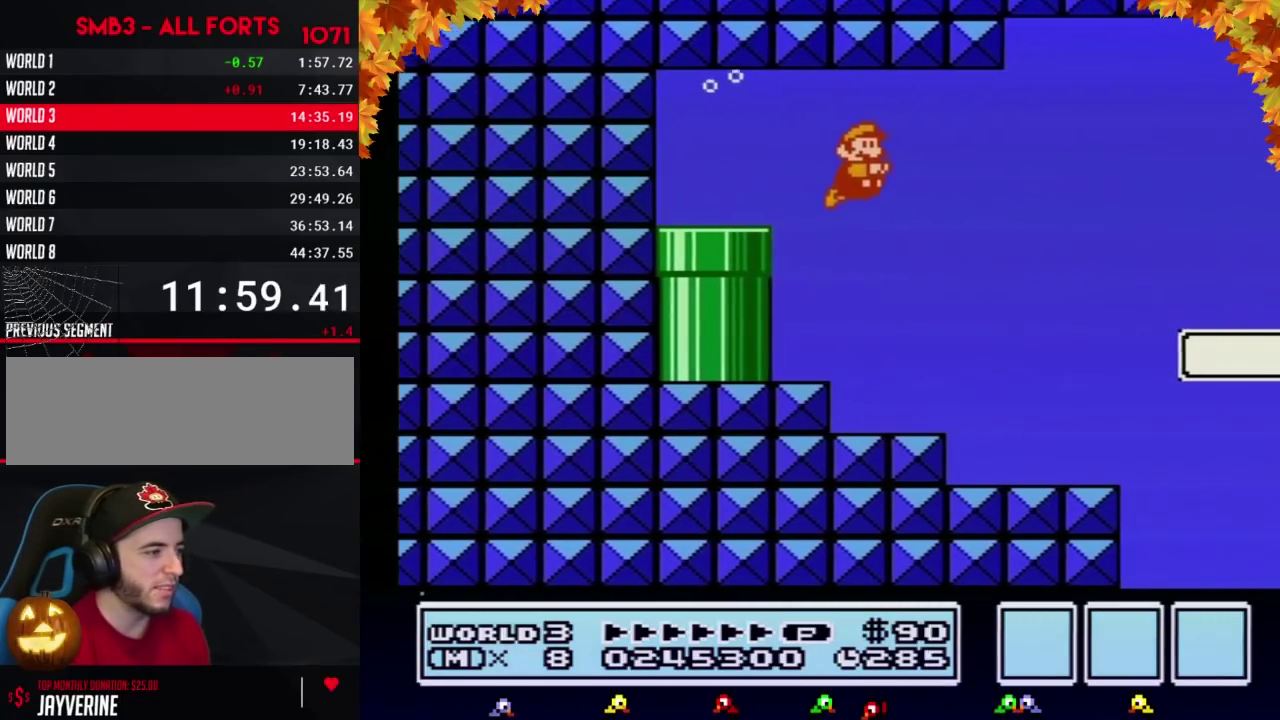
{"buttons": ["B", "DPAD_RIGHT"], "events": [[167, "A", "down"], [267, "A", "up"]]}
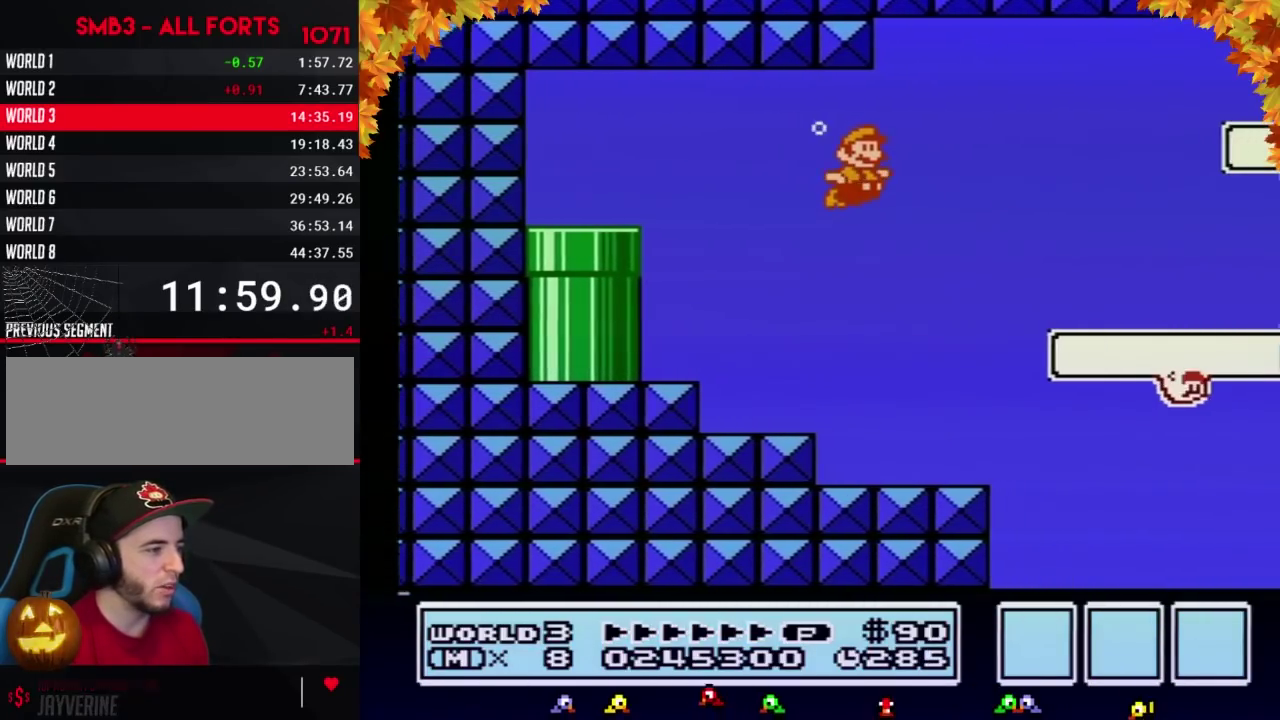
{"buttons": ["B", "DPAD_RIGHT"], "events": [[400, "A", "down"], [483, "A", "up"]]}
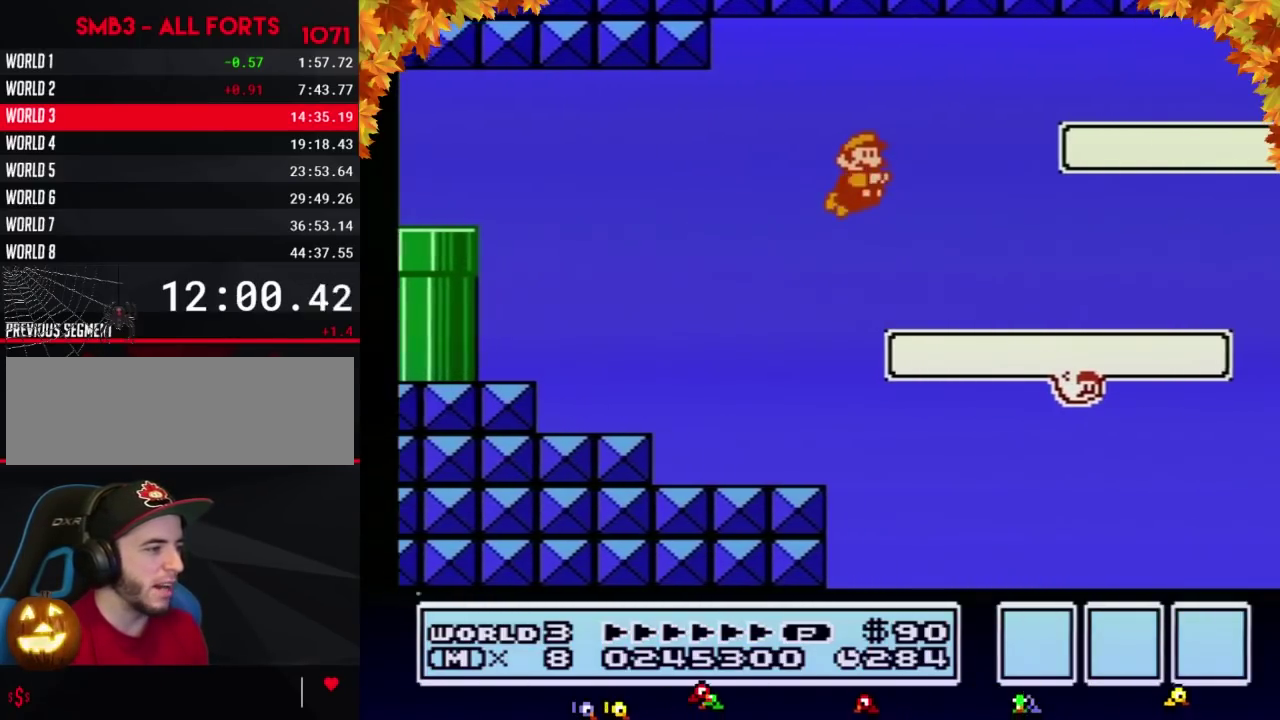
{"buttons": ["B", "DPAD_RIGHT"], "events": []}
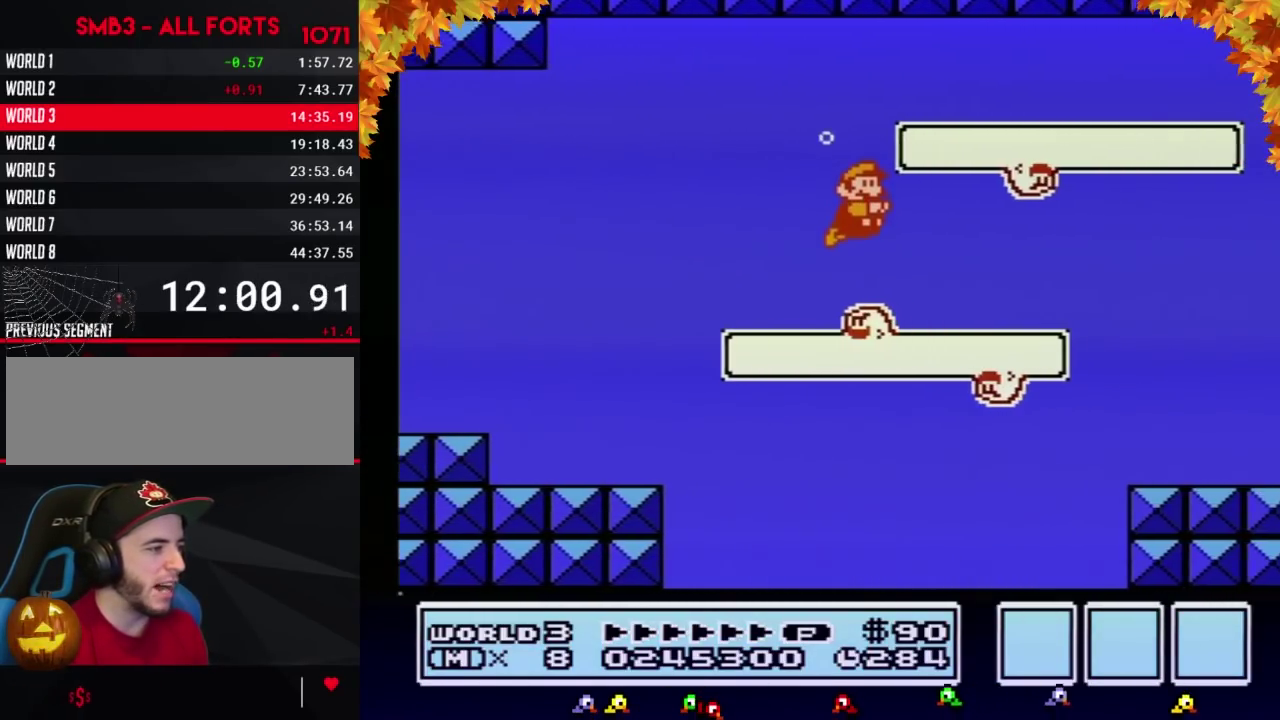
{"buttons": ["B", "DPAD_RIGHT"], "events": [[183, "A", "down"], [233, "A", "up"], [300, "A", "down"], [400, "A", "up"]]}
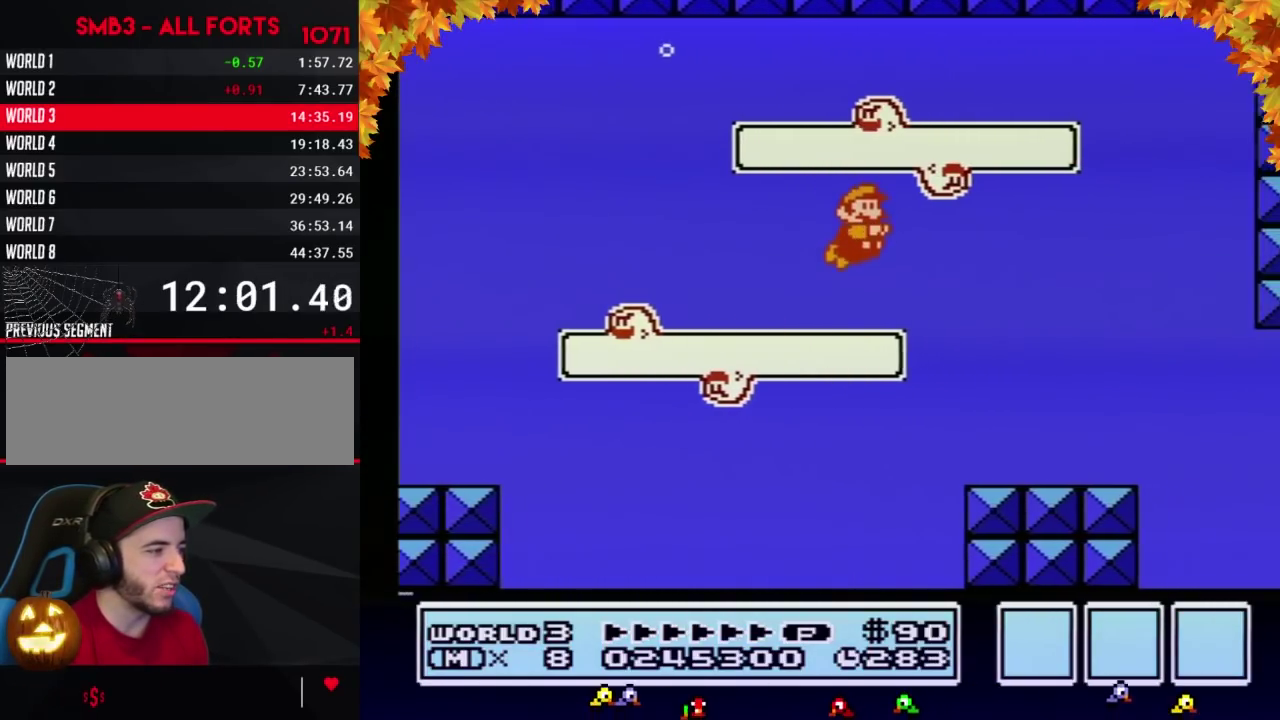
{"buttons": ["B", "DPAD_RIGHT"], "events": []}
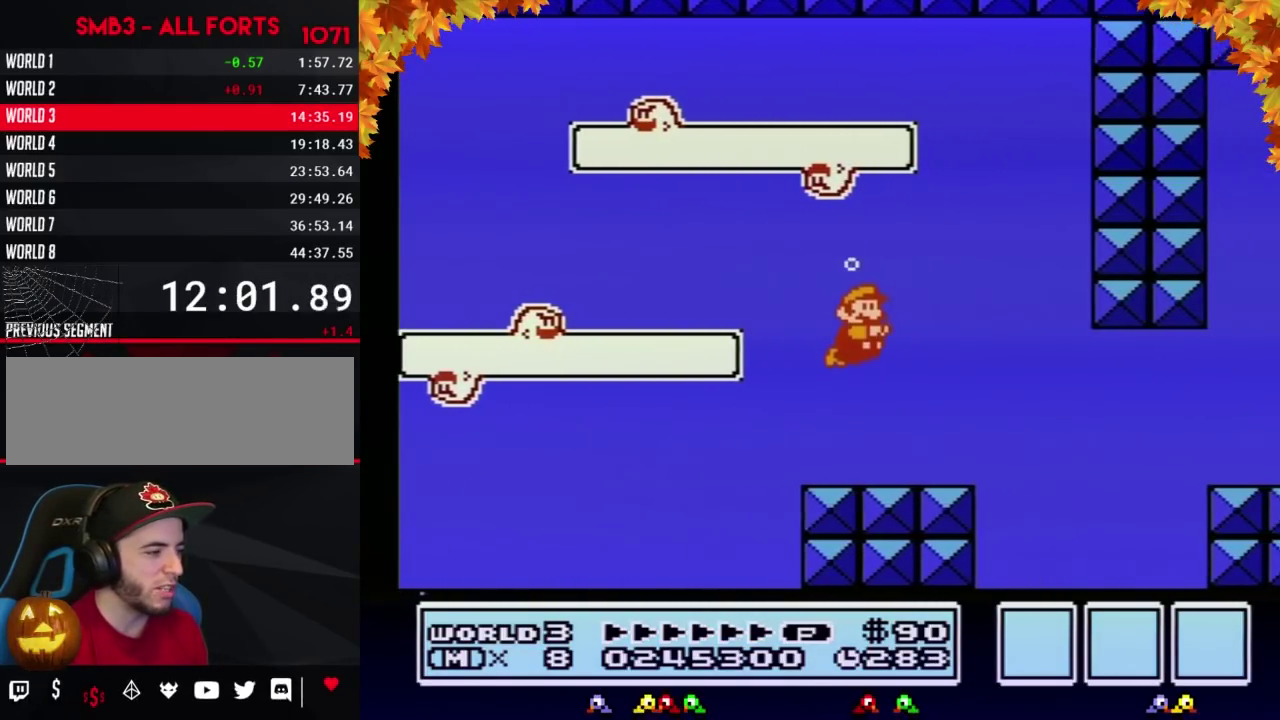
{"buttons": ["B", "DPAD_RIGHT"], "events": [[233, "A", "down"], [333, "A", "up"]]}